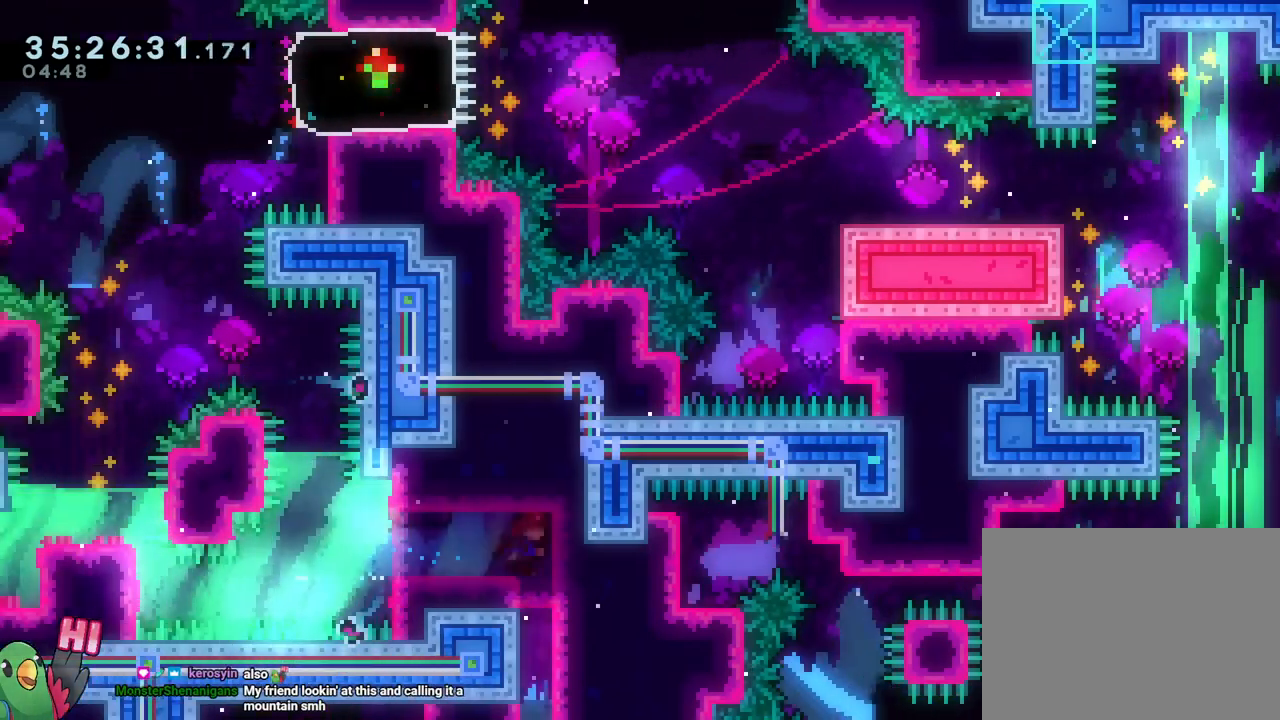
Gameplay with a controller (Nintendo layout); each line is a JSON object with the inputs held at the frame after it. "events" lists button and stick changes between this image and that frame as [ms after this image, input, new state], when the widget could be followed in between. Not read: HOME L3 R3 START.
{"buttons": [], "left_stick": "center", "right_stick": "center"}
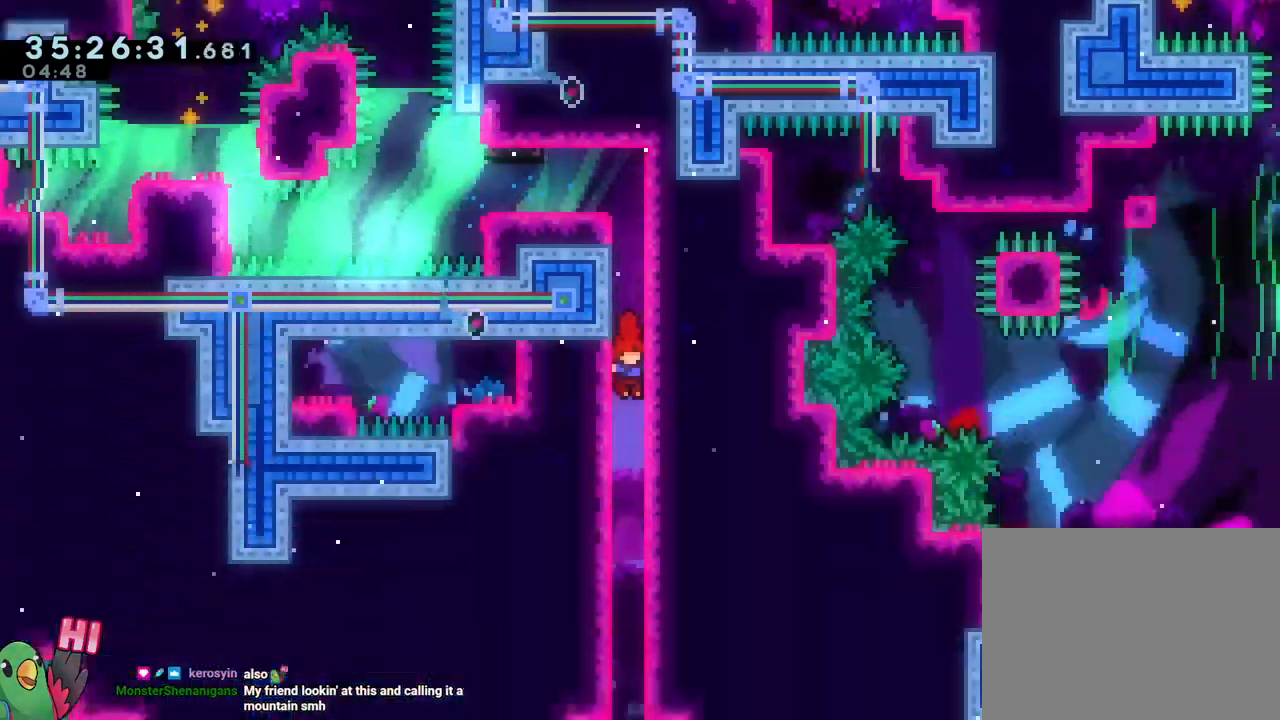
{"buttons": [], "left_stick": "center", "right_stick": "center", "events": [[17, "DPAD_LEFT", "down"], [101, "DPAD_LEFT", "up"]]}
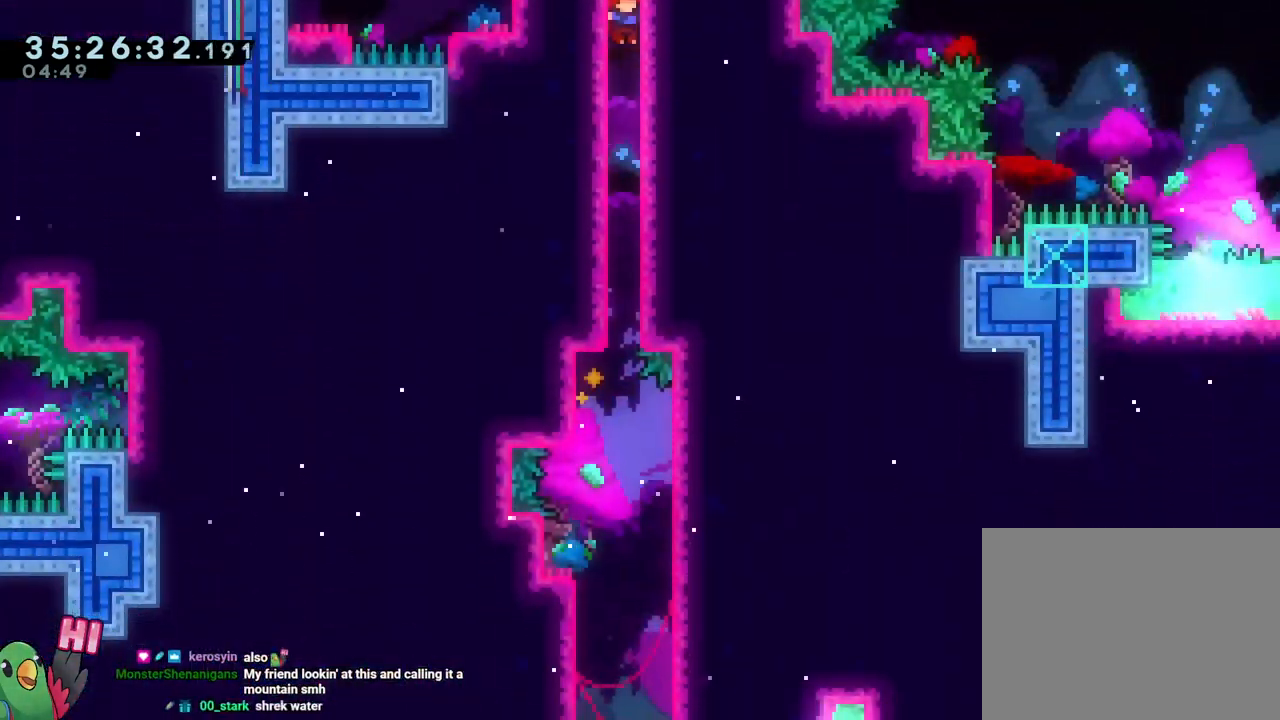
{"buttons": [], "left_stick": "center", "right_stick": "center", "events": []}
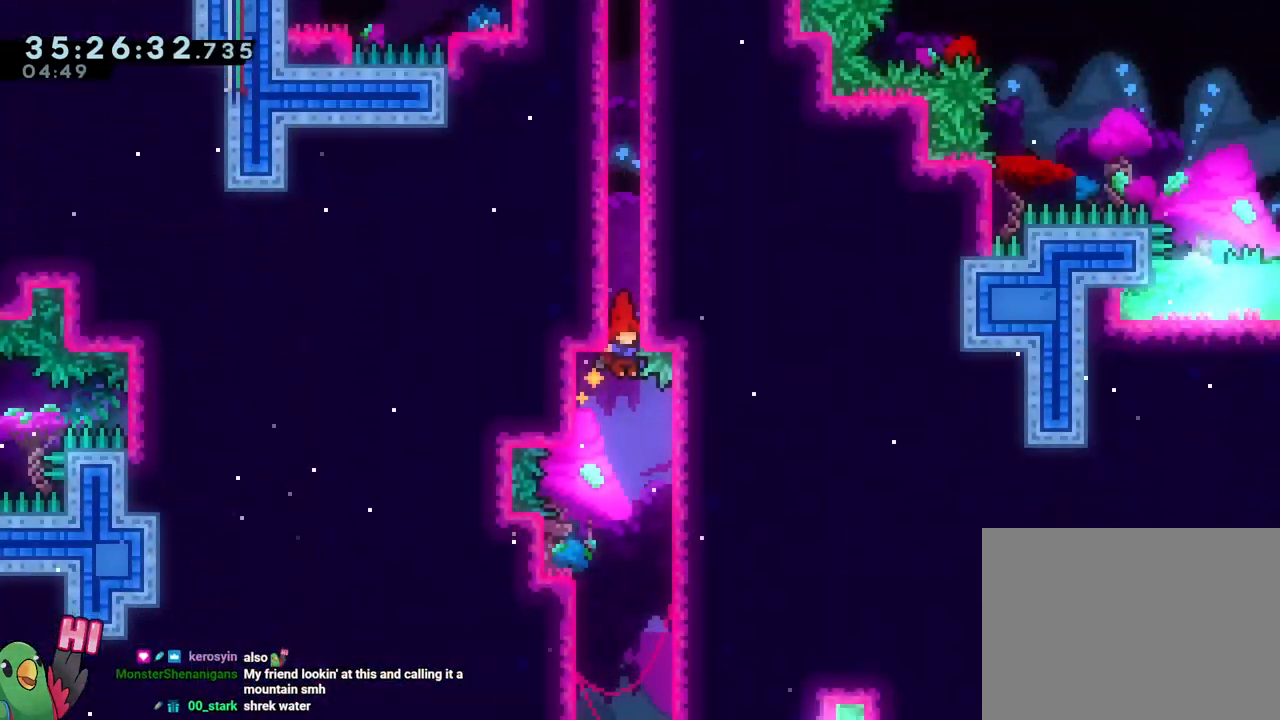
{"buttons": ["L2"], "left_stick": "down", "right_stick": "center", "events": [[234, "left_stick", "down"], [267, "L2", "down"]]}
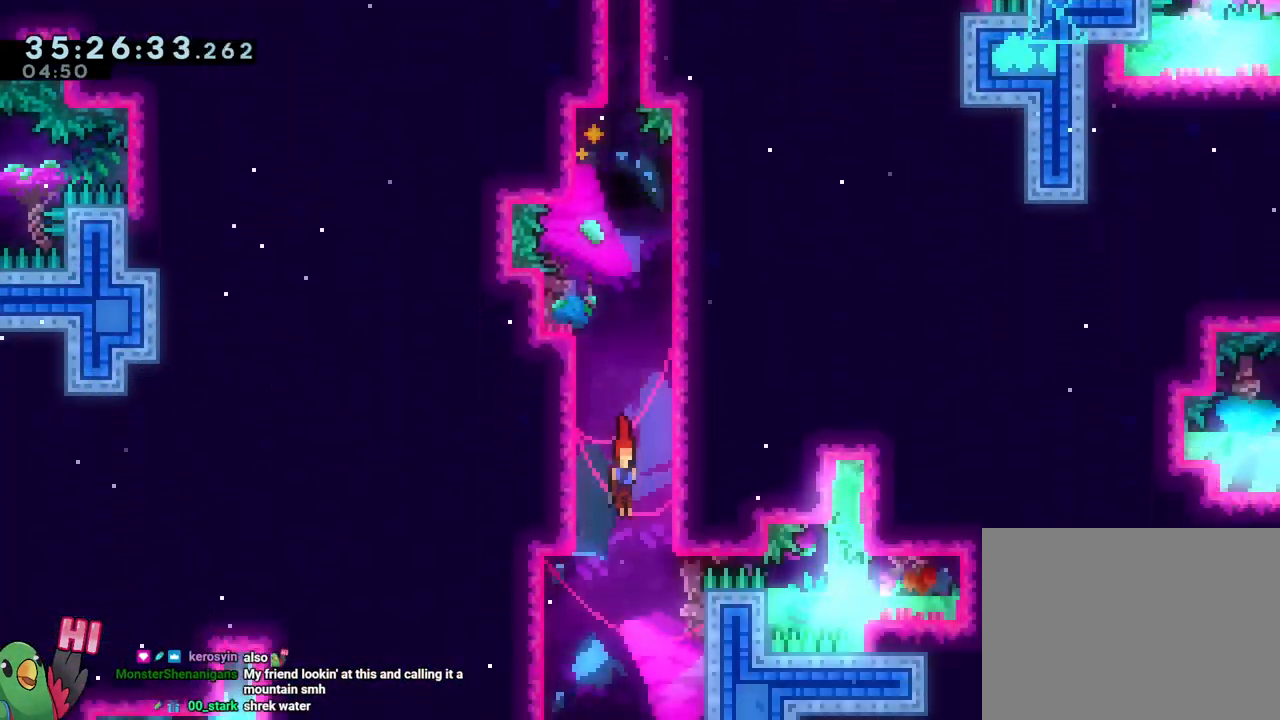
{"buttons": [], "left_stick": "down", "right_stick": "center", "events": [[117, "L2", "up"]]}
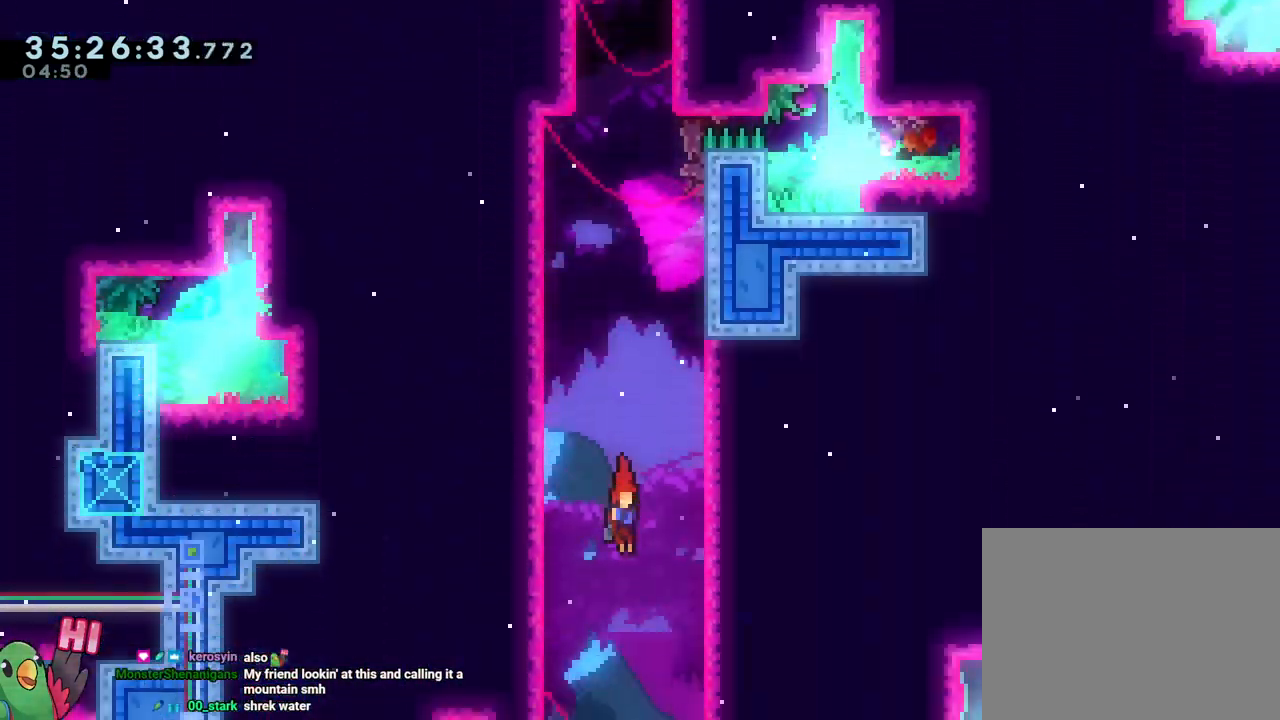
{"buttons": [], "left_stick": "down", "right_stick": "center", "events": []}
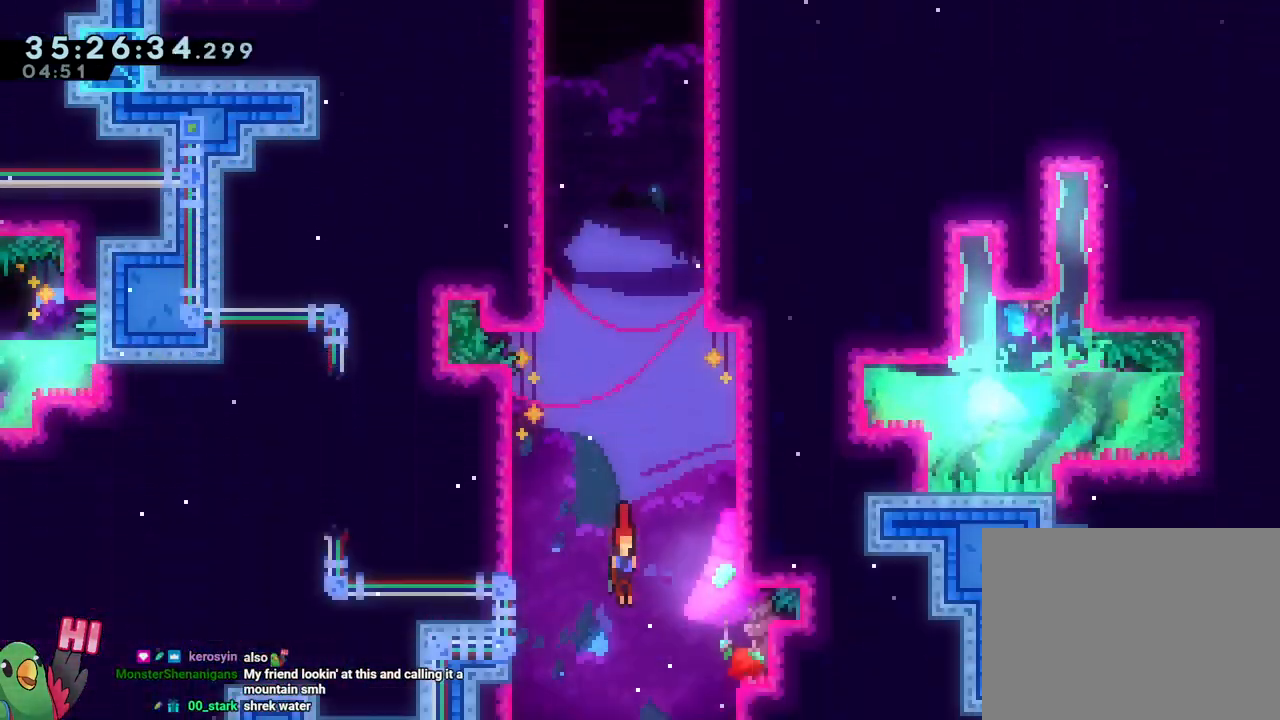
{"buttons": [], "left_stick": "down", "right_stick": "center", "events": []}
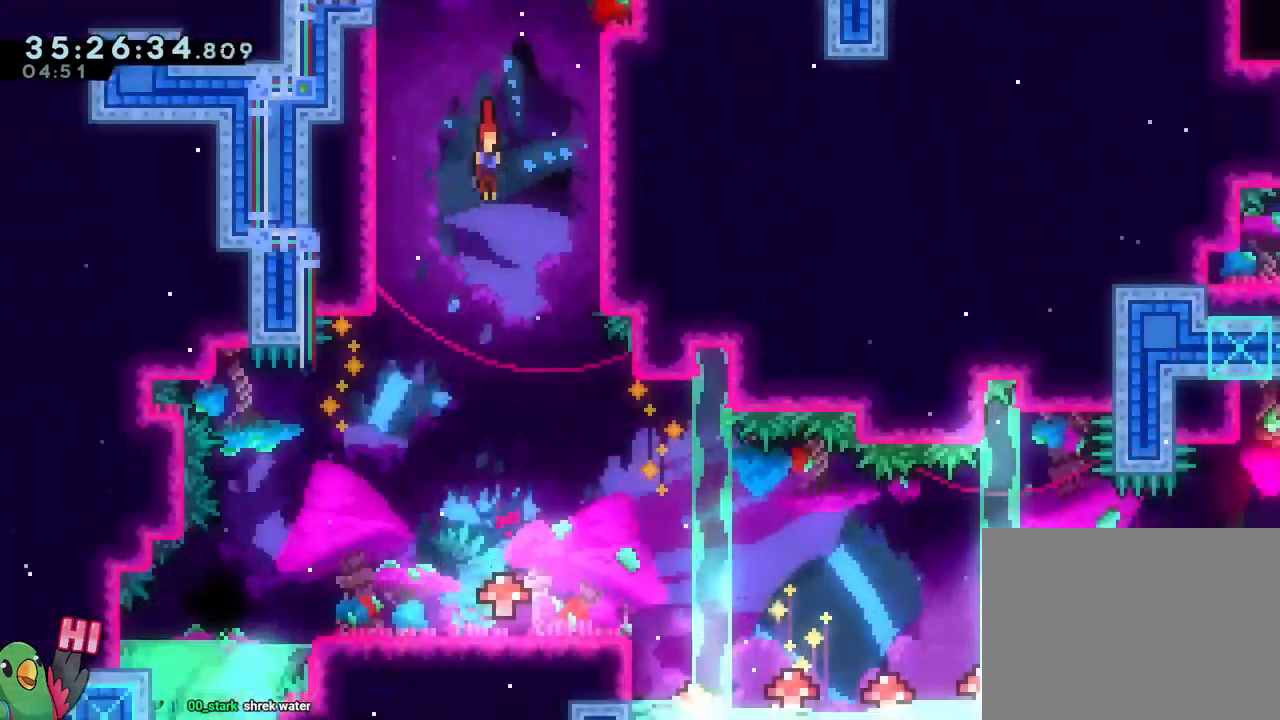
{"buttons": [], "left_stick": "down", "right_stick": "center", "events": []}
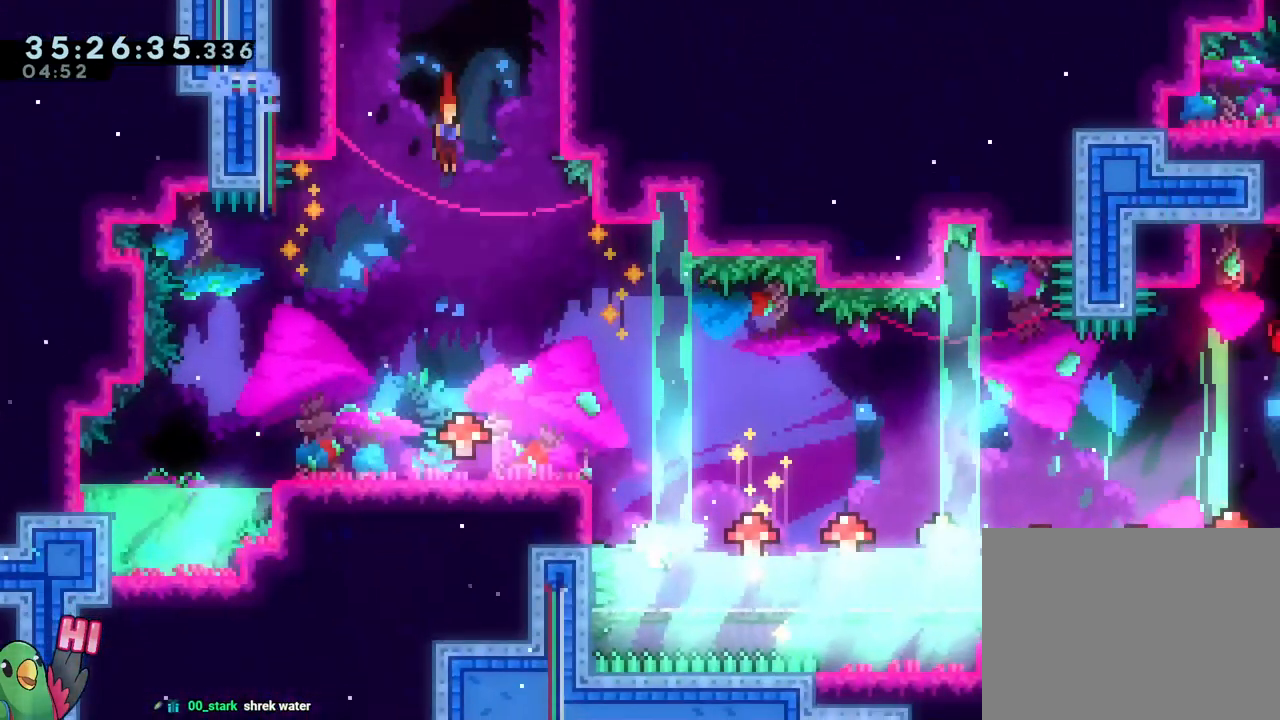
{"buttons": [], "left_stick": "center", "right_stick": "center", "events": [[200, "left_stick", "center"]]}
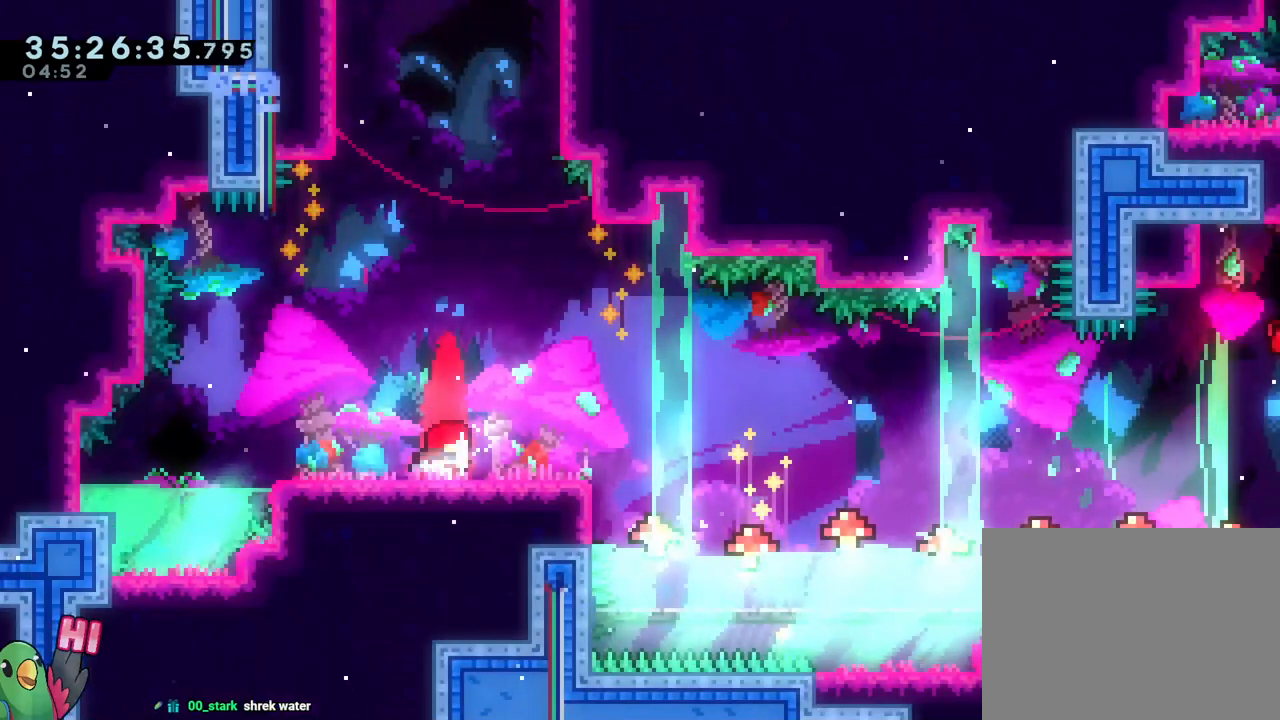
{"buttons": [], "left_stick": "center", "right_stick": "center", "events": []}
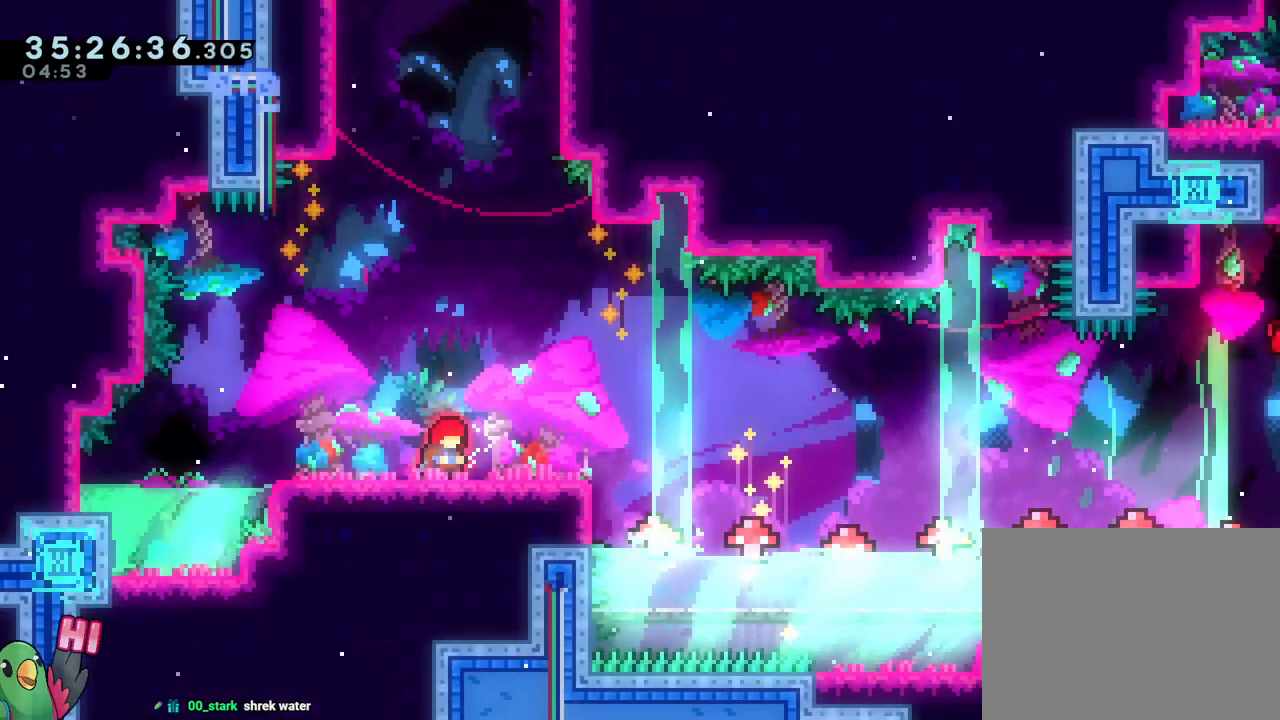
{"buttons": [], "left_stick": "center", "right_stick": "center", "events": [[200, "left_stick", "right"], [450, "left_stick", "center"]]}
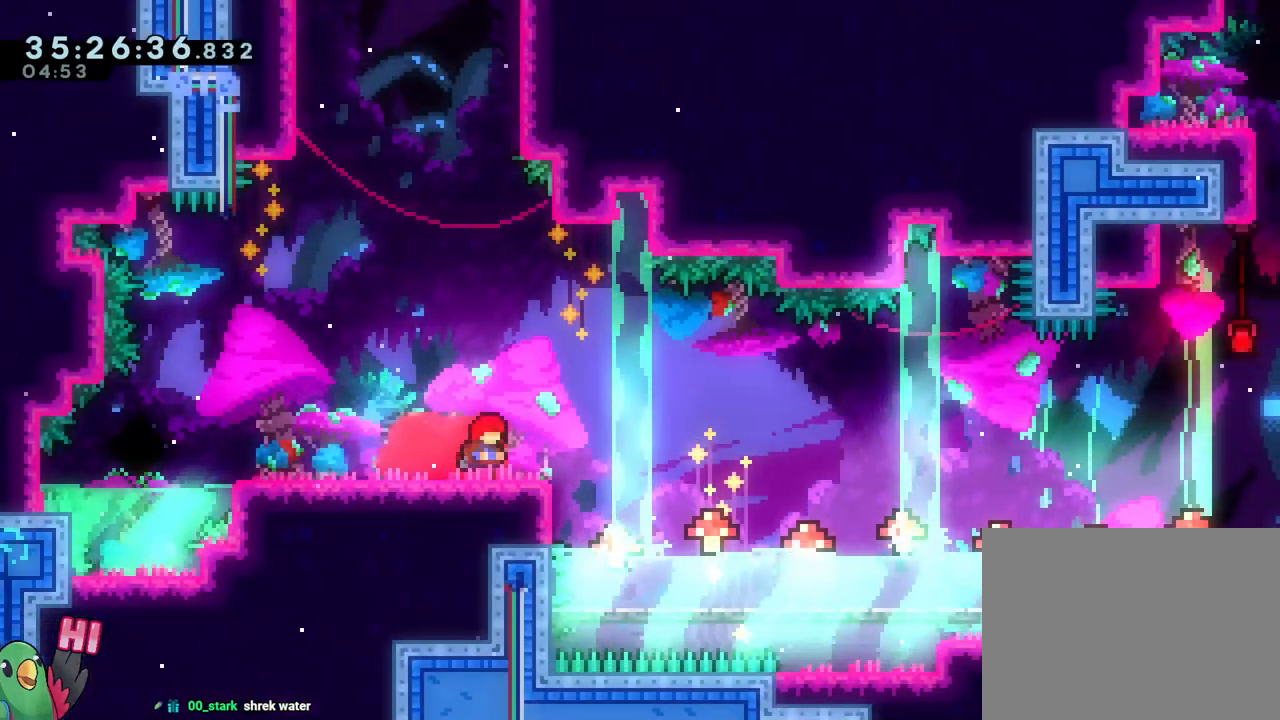
{"buttons": [], "left_stick": "center", "right_stick": "center", "events": [[134, "left_stick", "down-right"], [451, "left_stick", "center"]]}
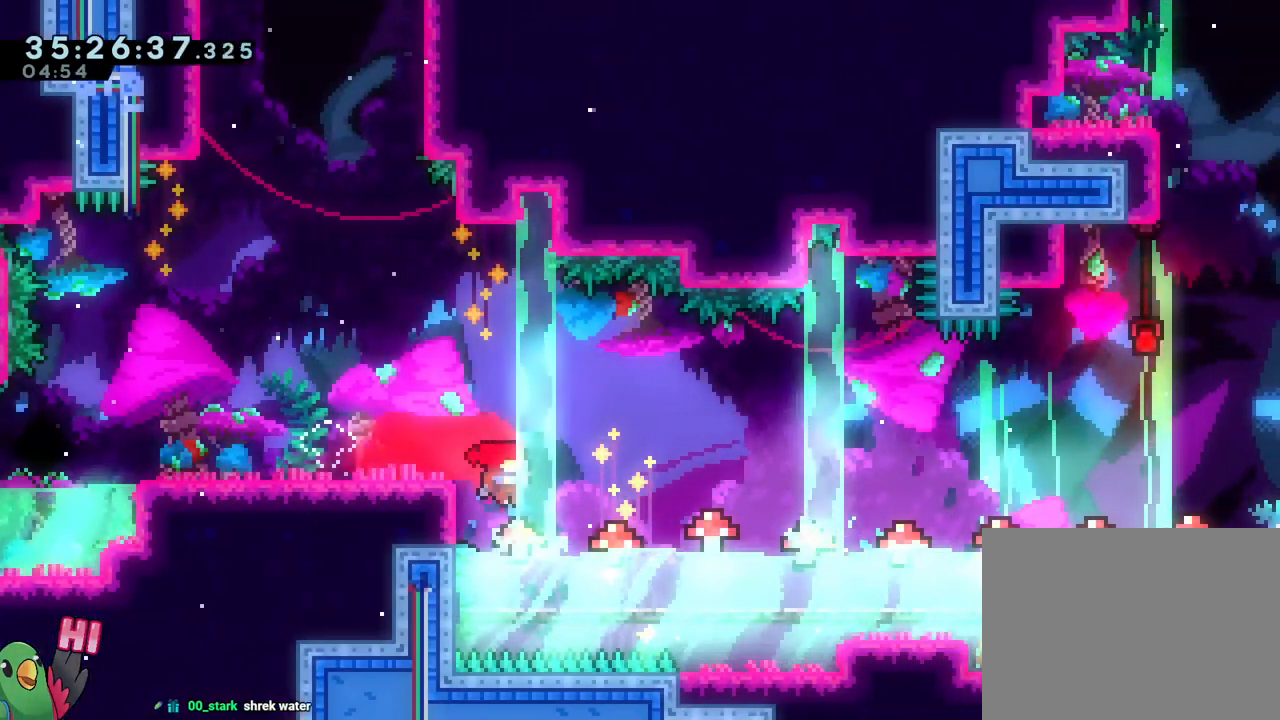
{"buttons": ["R1"], "left_stick": "right", "right_stick": "center", "events": [[167, "left_stick", "right"], [217, "Y", "down"], [351, "R1", "down"], [351, "Y", "up"], [401, "B", "down"], [467, "B", "up"]]}
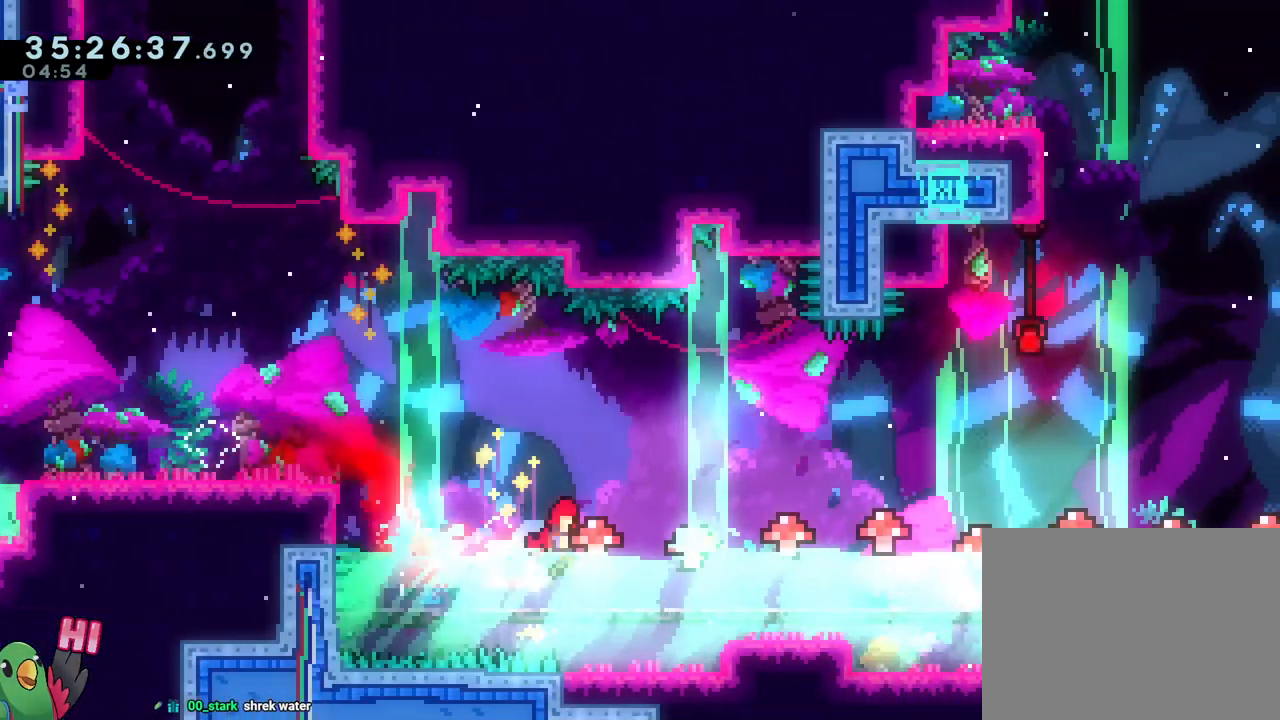
{"buttons": ["Y"], "left_stick": "right", "right_stick": "center", "events": [[83, "B", "down"], [133, "Y", "down"], [167, "B", "up"], [217, "R1", "up"], [217, "Y", "up"], [300, "R1", "down"], [300, "Y", "down"], [367, "R1", "up"], [383, "Y", "up"], [467, "Y", "down"]]}
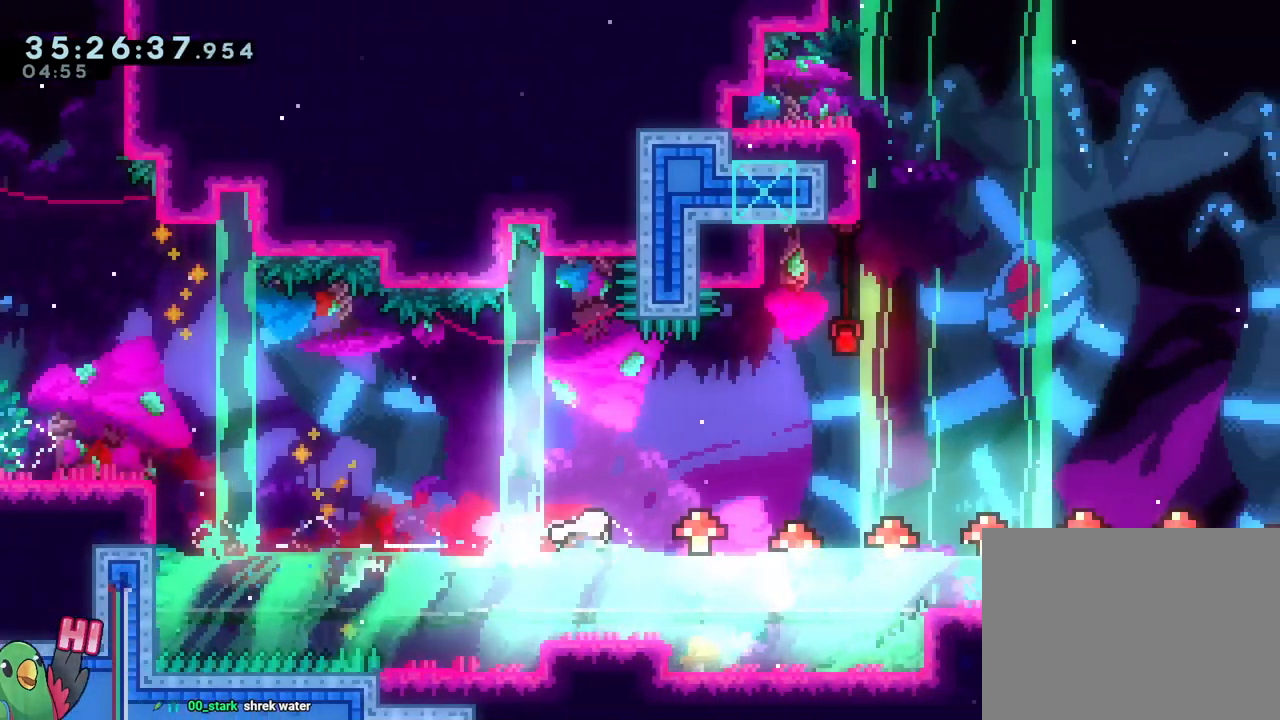
{"buttons": ["R1", "R2"], "left_stick": "right", "right_stick": "center", "events": [[50, "Y", "up"], [134, "Y", "down"], [200, "R1", "down"], [217, "Y", "up"], [267, "R1", "up"], [334, "Y", "down"], [401, "R1", "down"], [434, "Y", "up"], [467, "R2", "down"]]}
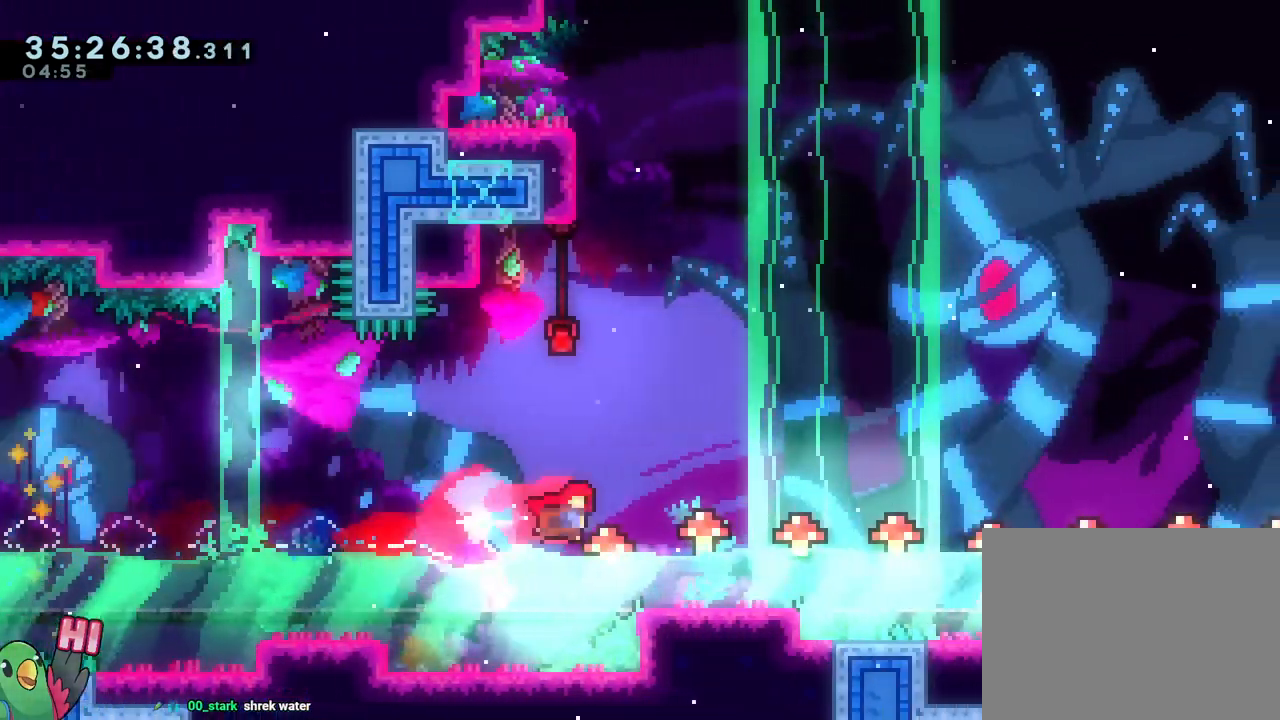
{"buttons": [], "left_stick": "right", "right_stick": "center"}
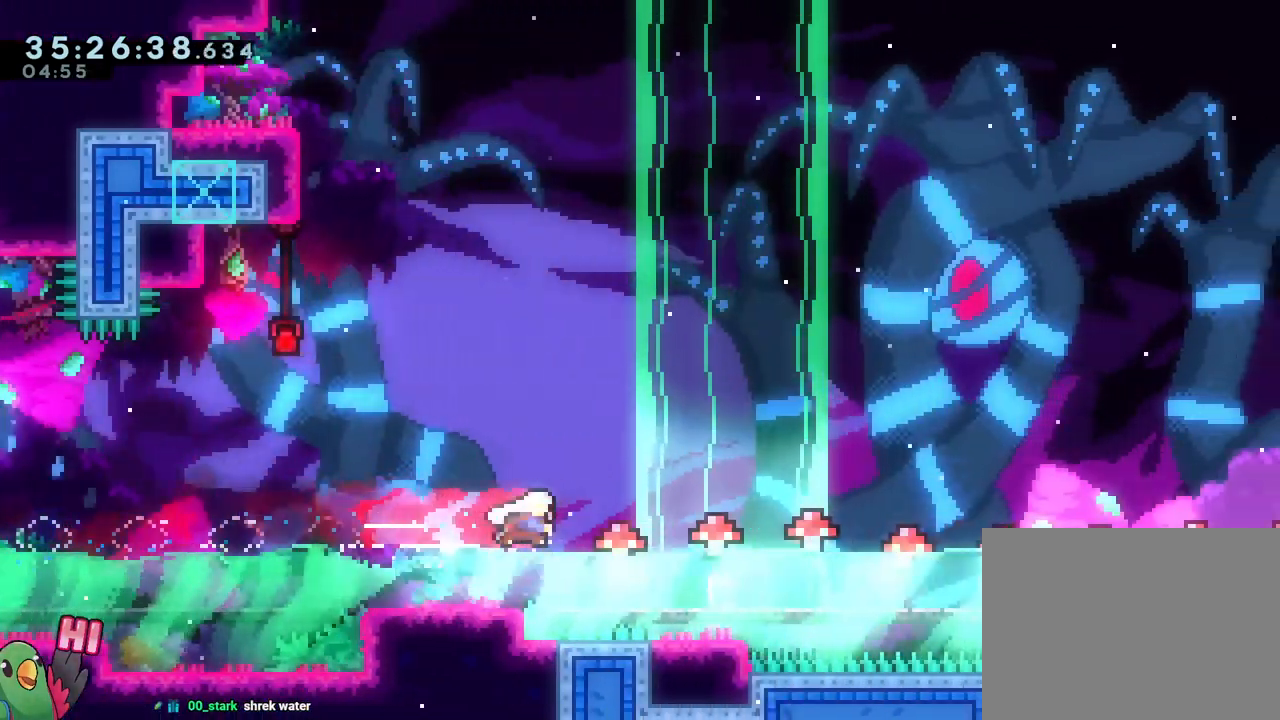
{"buttons": [], "left_stick": "right", "right_stick": "center", "events": [[100, "B", "down"], [100, "Y", "down"], [150, "B", "up"], [200, "Y", "up"], [334, "Y", "down"], [451, "Y", "up"]]}
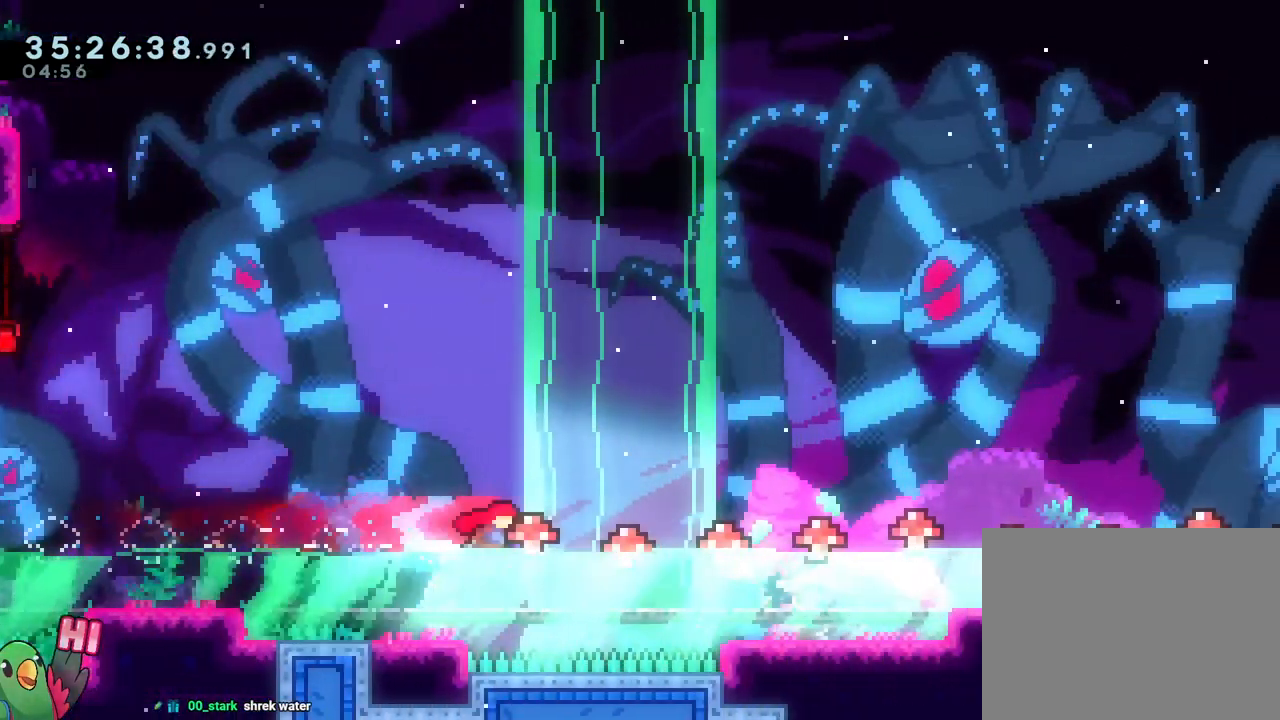
{"buttons": ["Y"], "left_stick": "right", "right_stick": "center", "events": [[50, "R1", "down"], [66, "Y", "down"], [117, "R1", "up"], [183, "Y", "up"], [283, "Y", "down"], [400, "Y", "up"], [484, "Y", "down"]]}
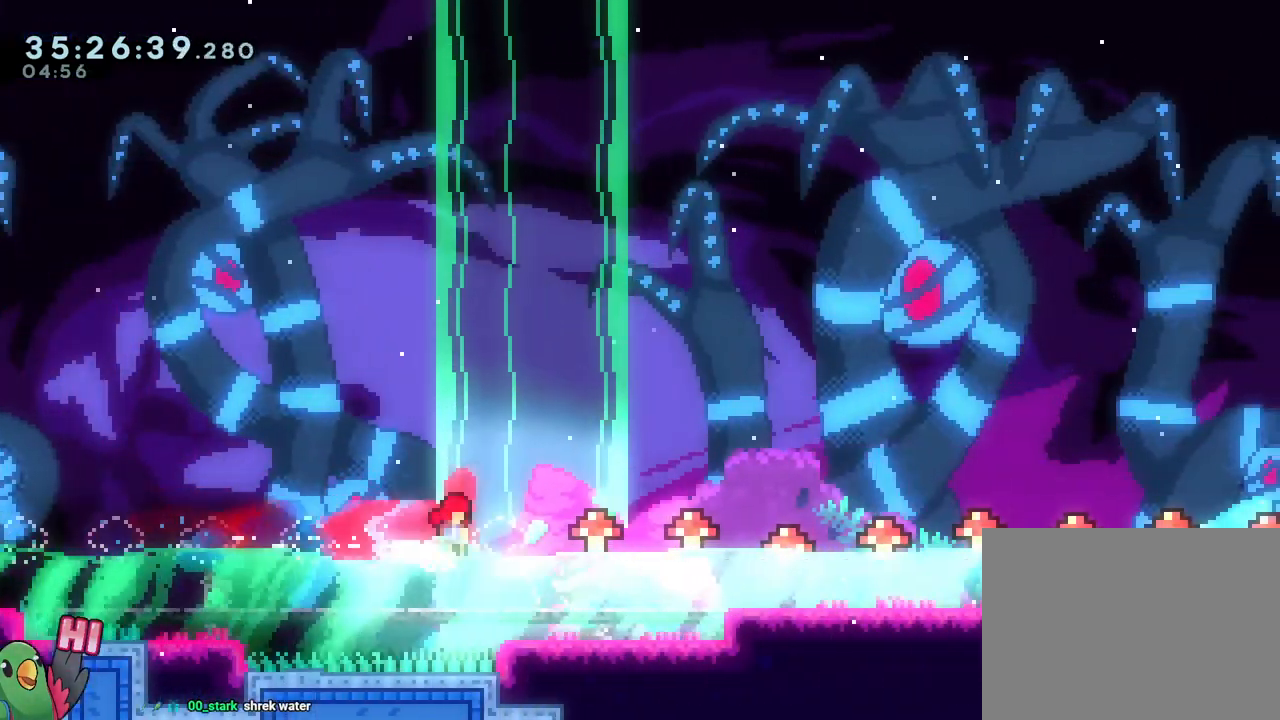
{"buttons": ["B", "R1"], "left_stick": "right", "right_stick": "center"}
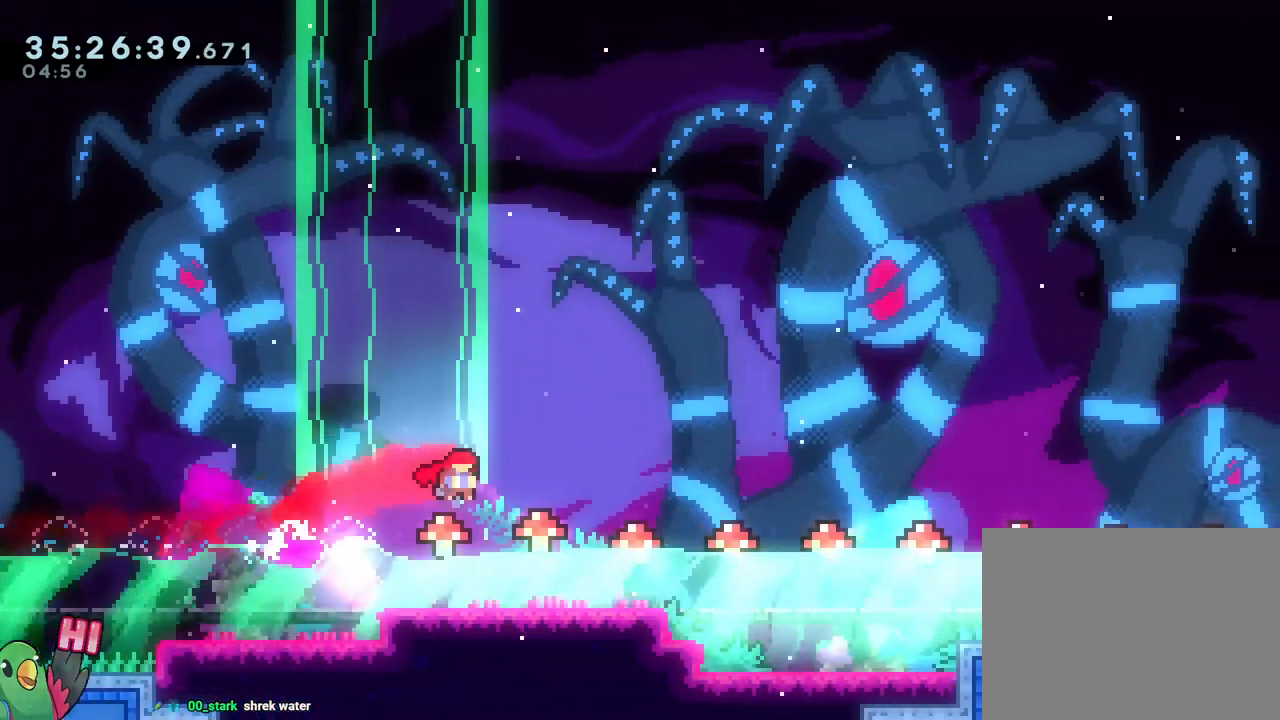
{"buttons": ["B", "R1"], "left_stick": "right", "right_stick": "center", "events": [[66, "R1", "up"], [83, "B", "up"], [200, "R1", "down"], [350, "B", "down"], [367, "B", "up"], [383, "R1", "up"], [500, "B", "down"], [500, "R1", "down"]]}